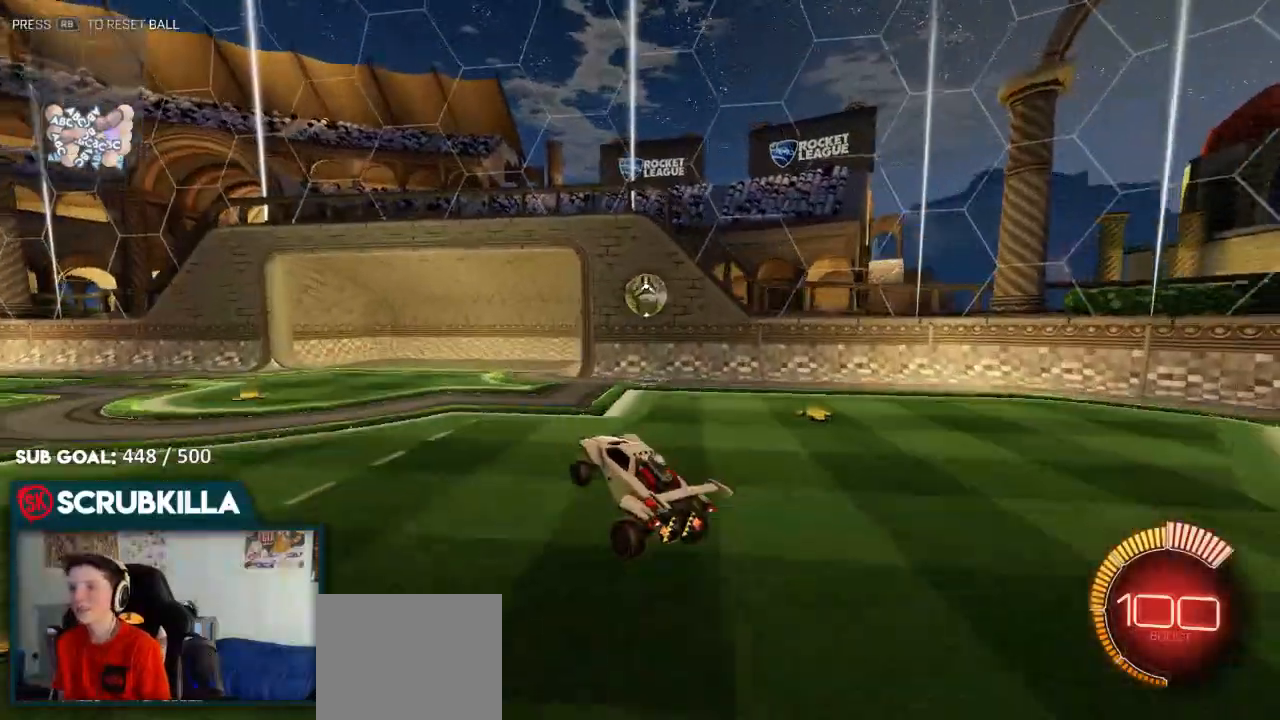
Gameplay with a controller (Xbox layout); each line is a JSON object with the inputs held at the frame after it. "events" lists button and stick changes between this image and that frame as [ms after this image, input, new state], when the widget could be followed in between.
{"buttons": ["A", "B", "X", "R2"], "left_stick": "up-right", "right_stick": "center", "events": [[17, "L2", "up"], [83, "A", "up"], [83, "X", "up"], [117, "B", "down"], [117, "left_stick", "right"], [350, "left_stick", "up-right"], [433, "A", "down"], [500, "X", "down"]]}
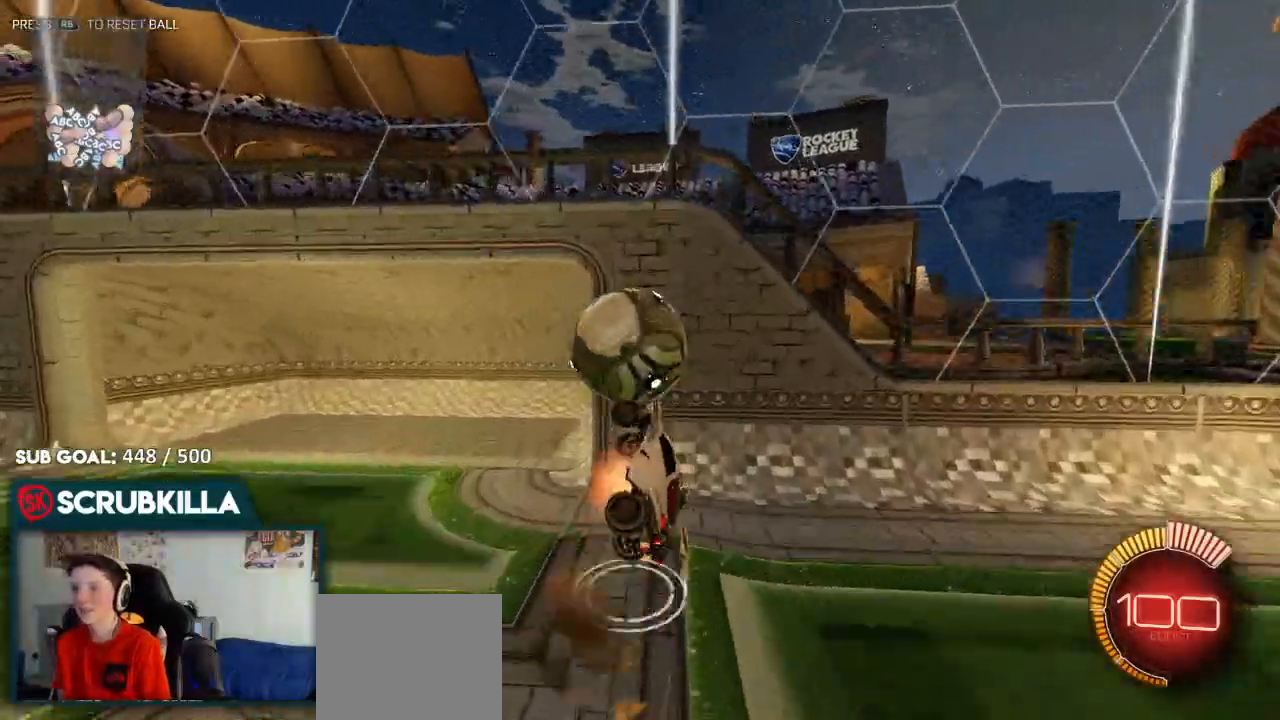
{"buttons": ["B"], "left_stick": "up-right", "right_stick": "center", "events": [[100, "B", "up"], [167, "A", "up"], [167, "X", "up"], [217, "B", "down"], [300, "R2", "up"]]}
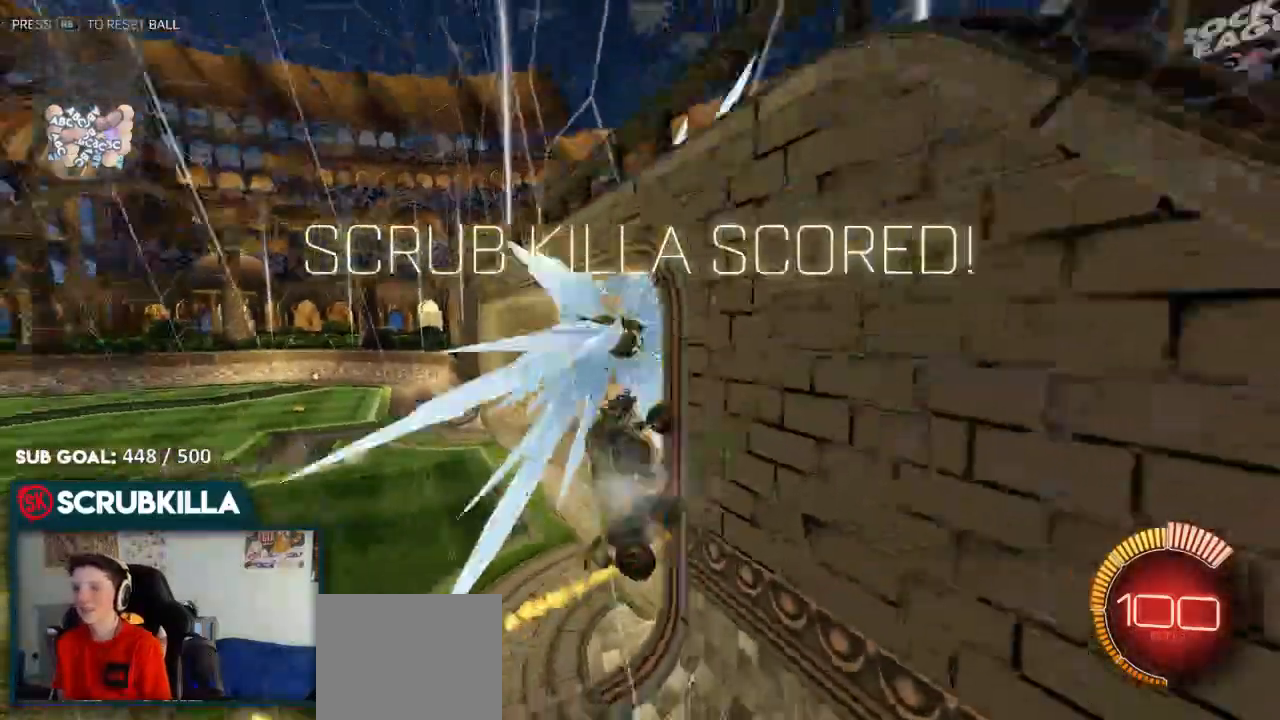
{"buttons": ["B"], "left_stick": "center", "right_stick": "center"}
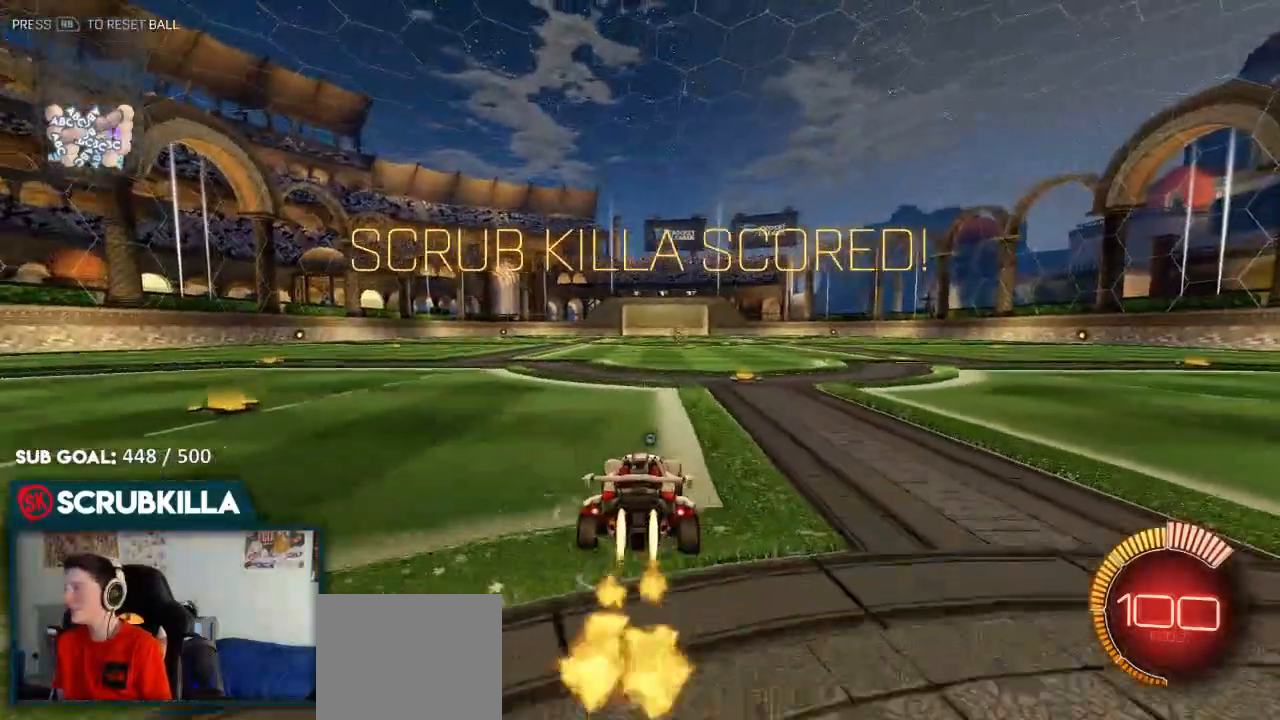
{"buttons": ["A", "B", "R2"], "left_stick": "center", "right_stick": "center", "events": [[33, "Y", "down"], [167, "R2", "down"], [217, "Y", "up"], [500, "A", "down"]]}
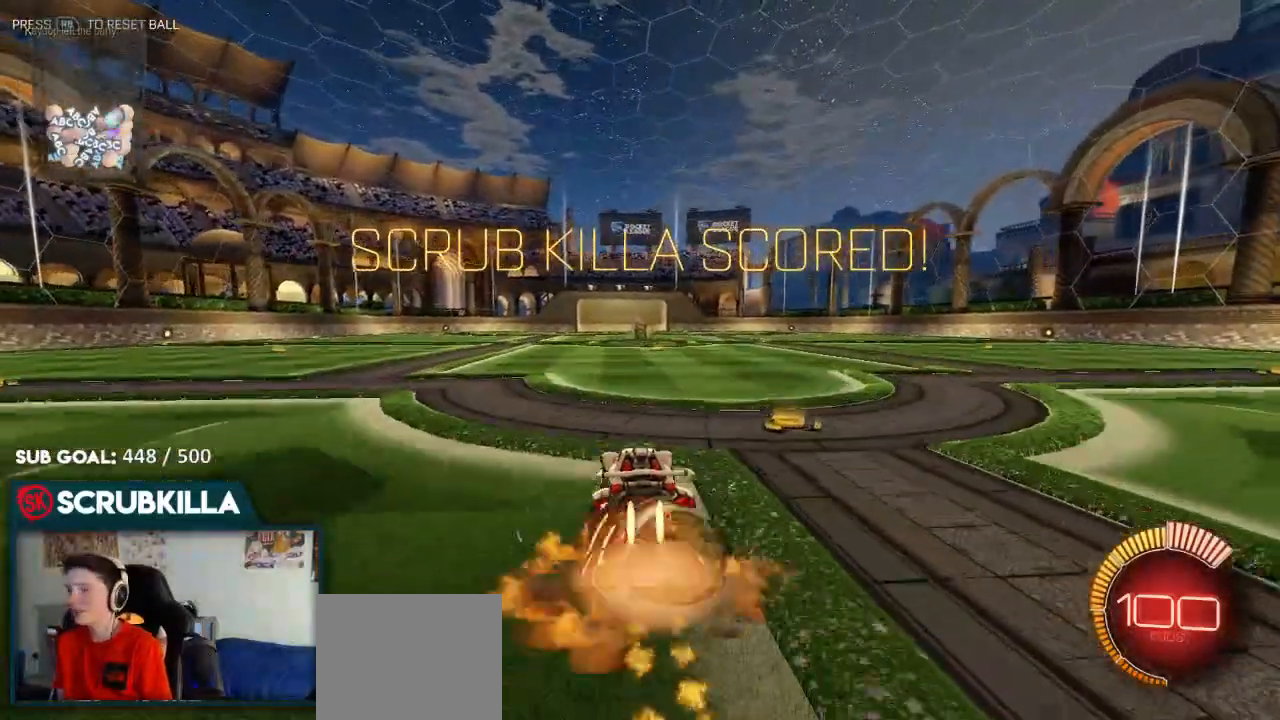
{"buttons": ["B", "R2"], "left_stick": "up-right", "right_stick": "center", "events": [[33, "A", "up"], [33, "left_stick", "up-right"], [183, "A", "down"], [300, "A", "up"]]}
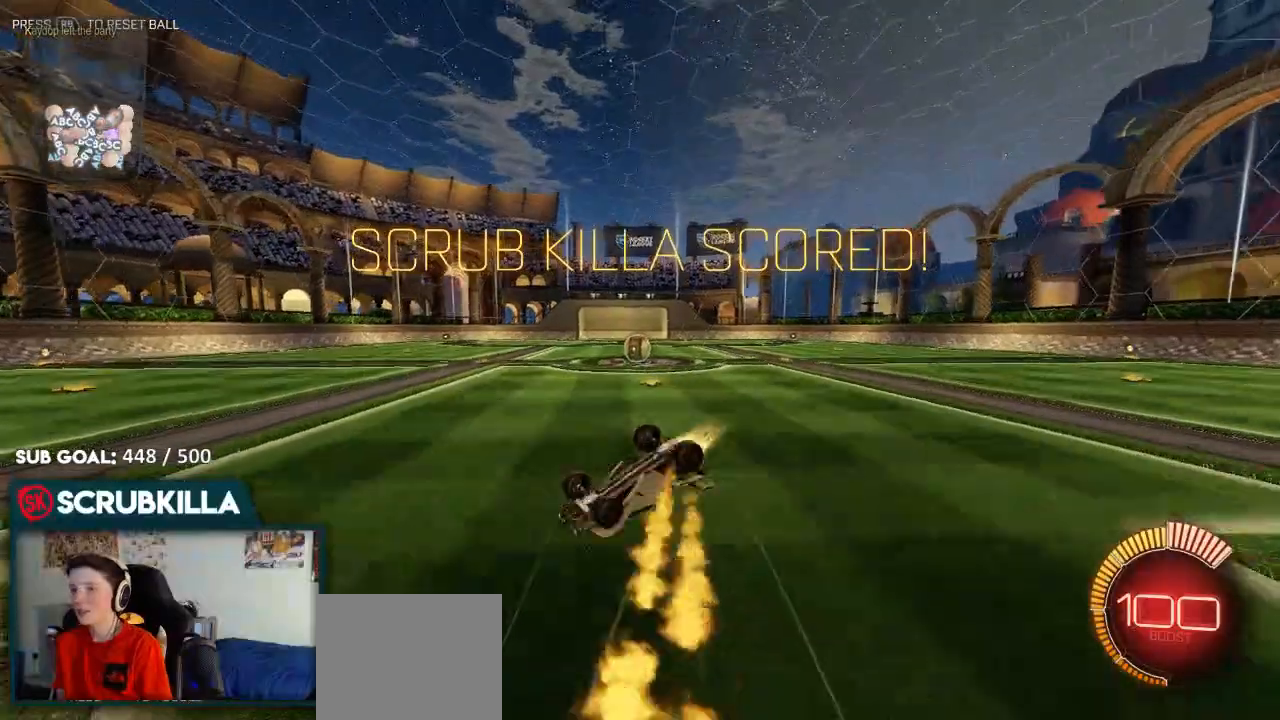
{"buttons": ["R2"], "left_stick": "center", "right_stick": "center", "events": [[67, "A", "down"], [133, "X", "down"], [217, "B", "up"], [267, "A", "up"], [333, "X", "up"], [383, "left_stick", "center"]]}
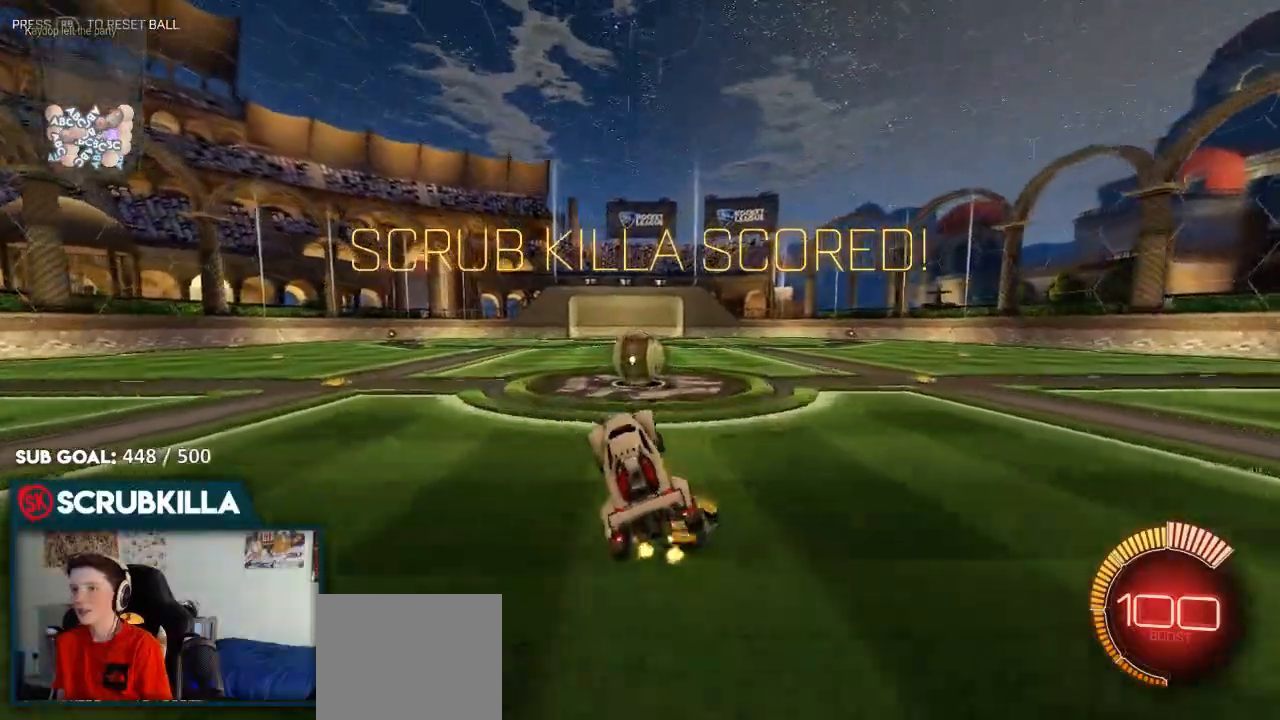
{"buttons": ["B"], "left_stick": "right", "right_stick": "center", "events": [[83, "B", "down"], [333, "left_stick", "right"], [467, "R2", "up"]]}